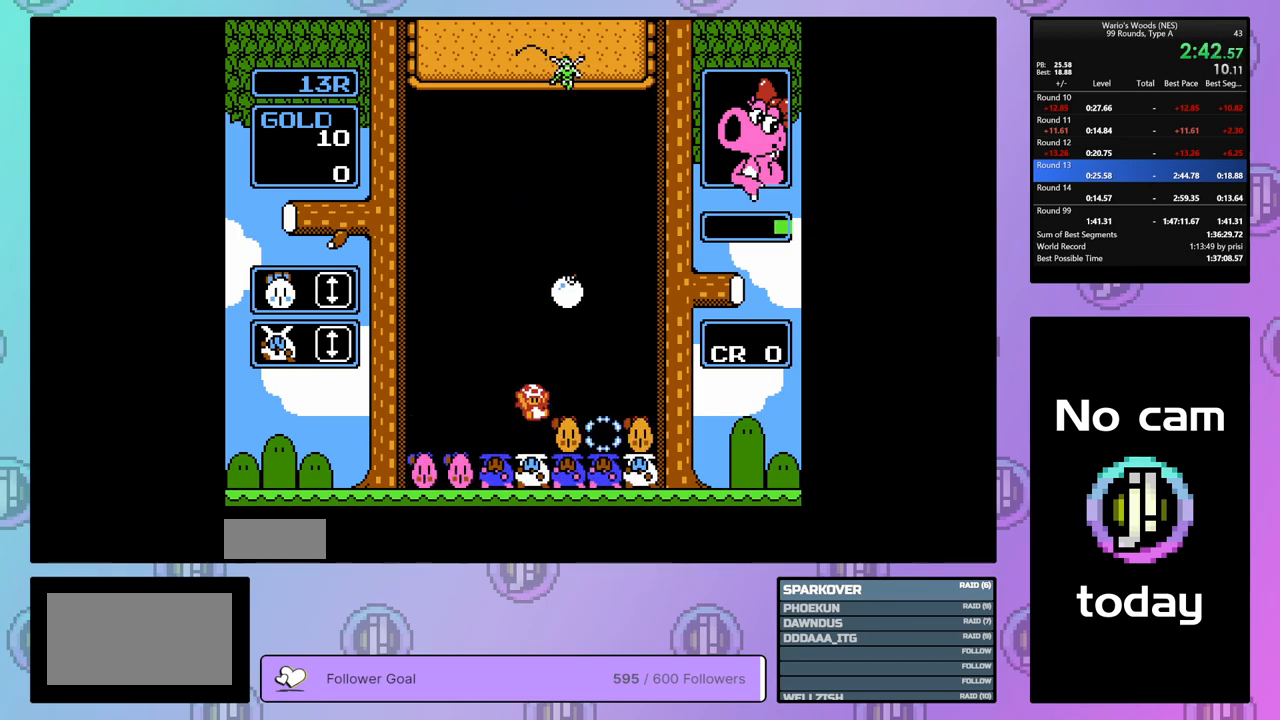
Gameplay with a controller (Nintendo layout); each line is a JSON object with the inputs held at the frame after it. "events" lists button and stick changes between this image and that frame as [ms after this image, input, new state], when the widget could be followed in between. Not read: L3 R3.
{"buttons": ["DPAD_LEFT"], "events": [[317, "B", "down"], [433, "DPAD_LEFT", "down"], [467, "B", "up"]]}
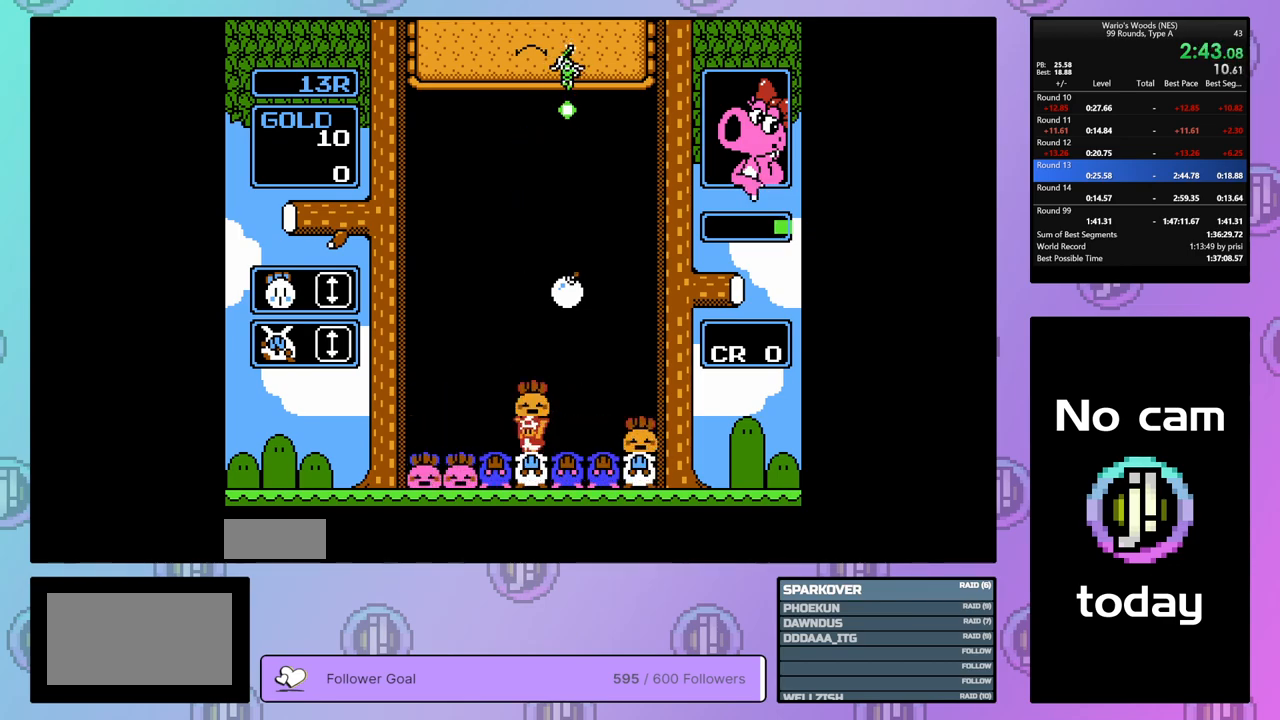
{"buttons": [], "events": [[33, "B", "down"], [33, "DPAD_LEFT", "up"], [167, "B", "up"], [167, "DPAD_RIGHT", "down"], [467, "DPAD_RIGHT", "up"]]}
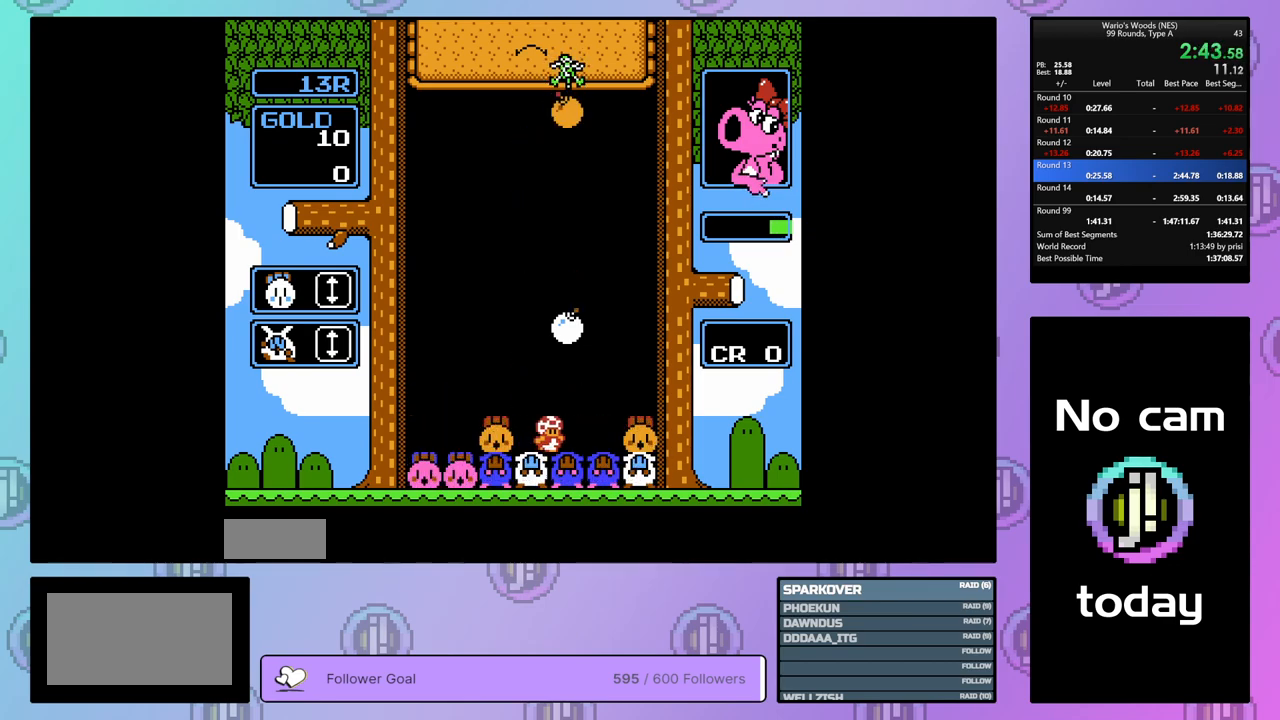
{"buttons": ["B"], "events": [[50, "DPAD_LEFT", "down"], [183, "DPAD_LEFT", "up"], [200, "B", "down"], [333, "DPAD_RIGHT", "down"], [367, "B", "up"], [450, "DPAD_RIGHT", "up"], [483, "B", "down"]]}
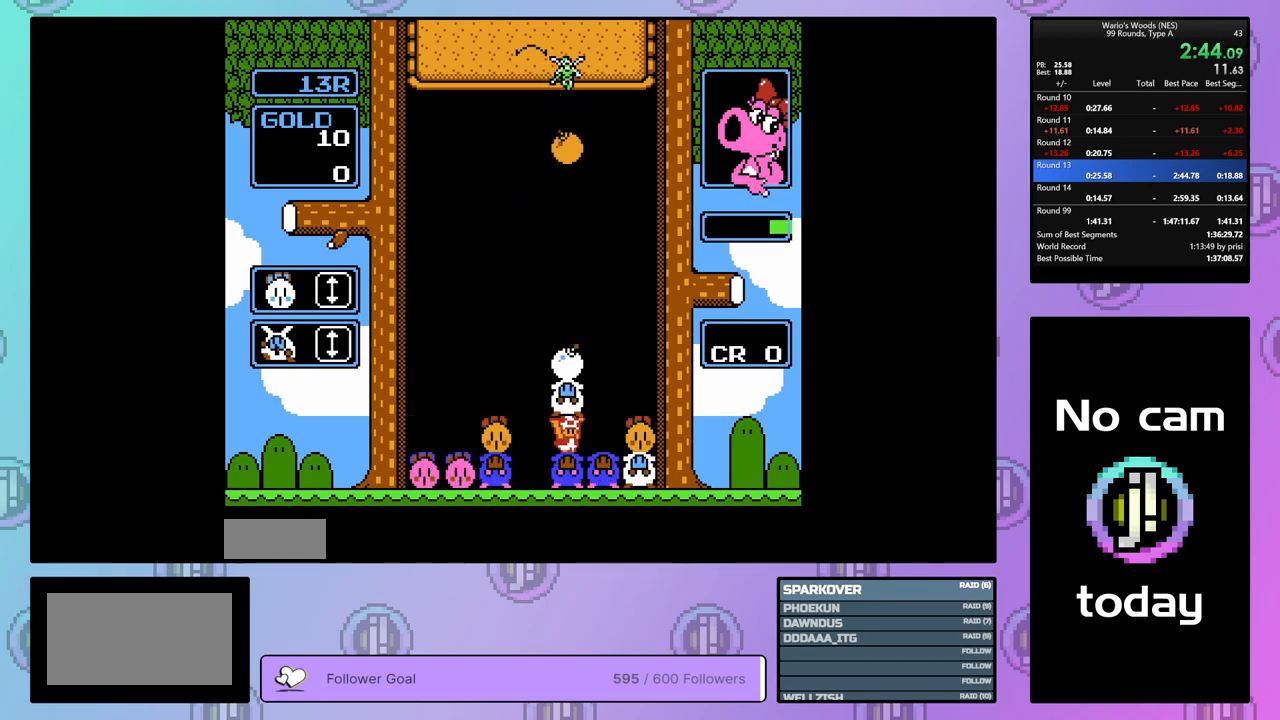
{"buttons": [], "events": [[83, "B", "up"], [83, "DPAD_DOWN", "down"], [367, "DPAD_DOWN", "up"]]}
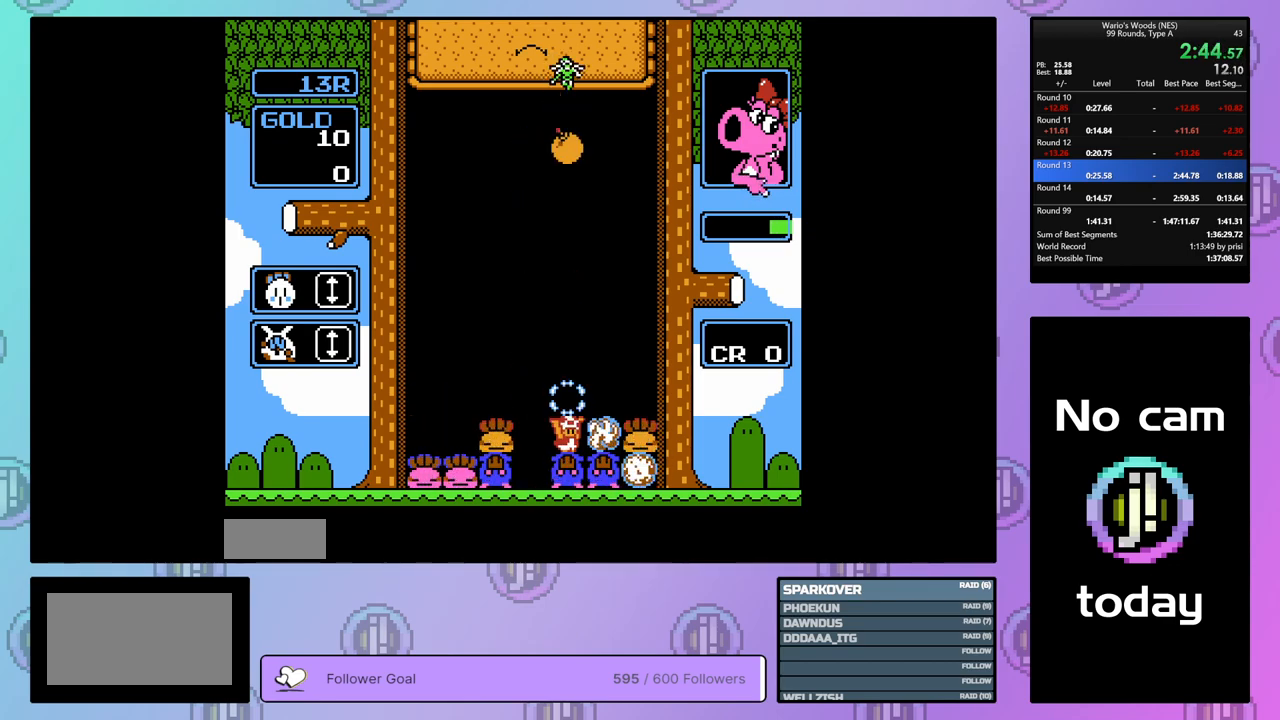
{"buttons": ["B"], "events": [[50, "DPAD_LEFT", "down"], [183, "DPAD_LEFT", "up"], [200, "DPAD_LEFT", "down"], [400, "B", "down"], [467, "DPAD_LEFT", "up"]]}
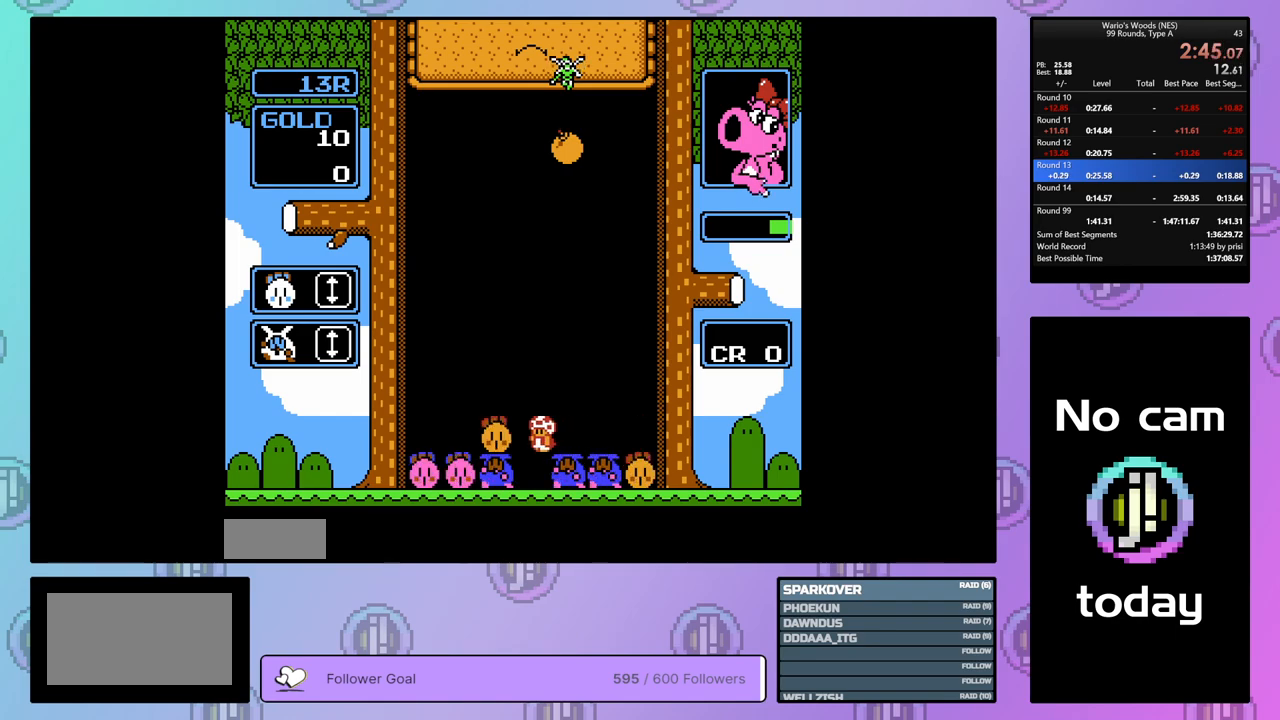
{"buttons": [], "events": [[33, "DPAD_RIGHT", "down"], [50, "B", "up"], [167, "DPAD_RIGHT", "up"], [300, "DPAD_LEFT", "down"], [467, "DPAD_LEFT", "up"]]}
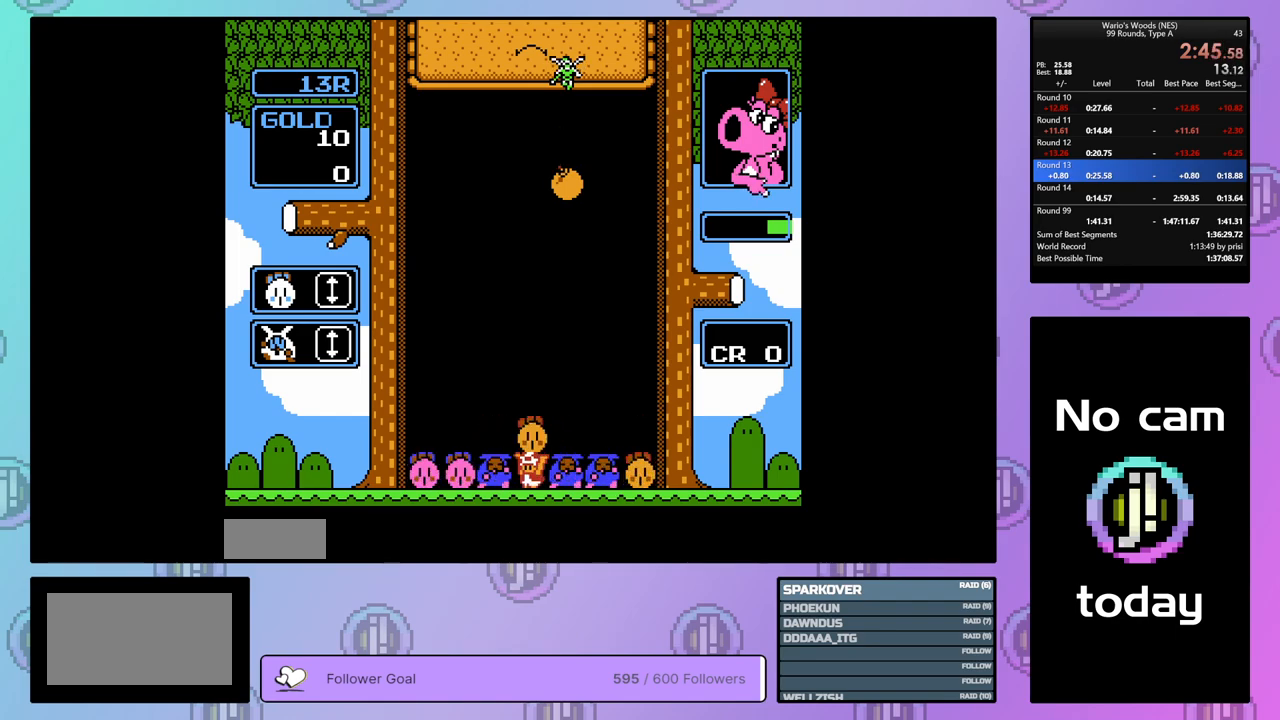
{"buttons": ["DPAD_UP"], "events": [[33, "A", "down"], [167, "A", "up"], [233, "A", "down"], [433, "A", "up"], [433, "DPAD_UP", "down"]]}
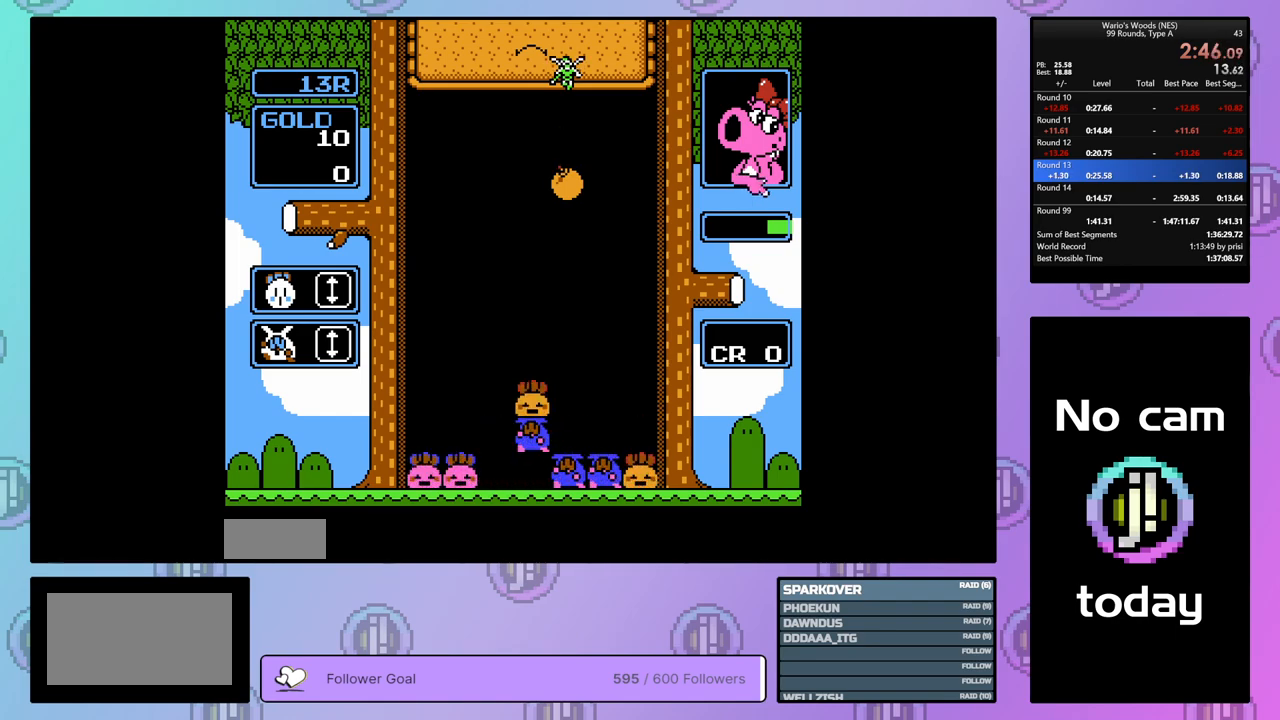
{"buttons": ["DPAD_LEFT"], "events": [[50, "DPAD_UP", "up"], [100, "DPAD_RIGHT", "down"], [383, "DPAD_RIGHT", "up"], [467, "DPAD_LEFT", "down"]]}
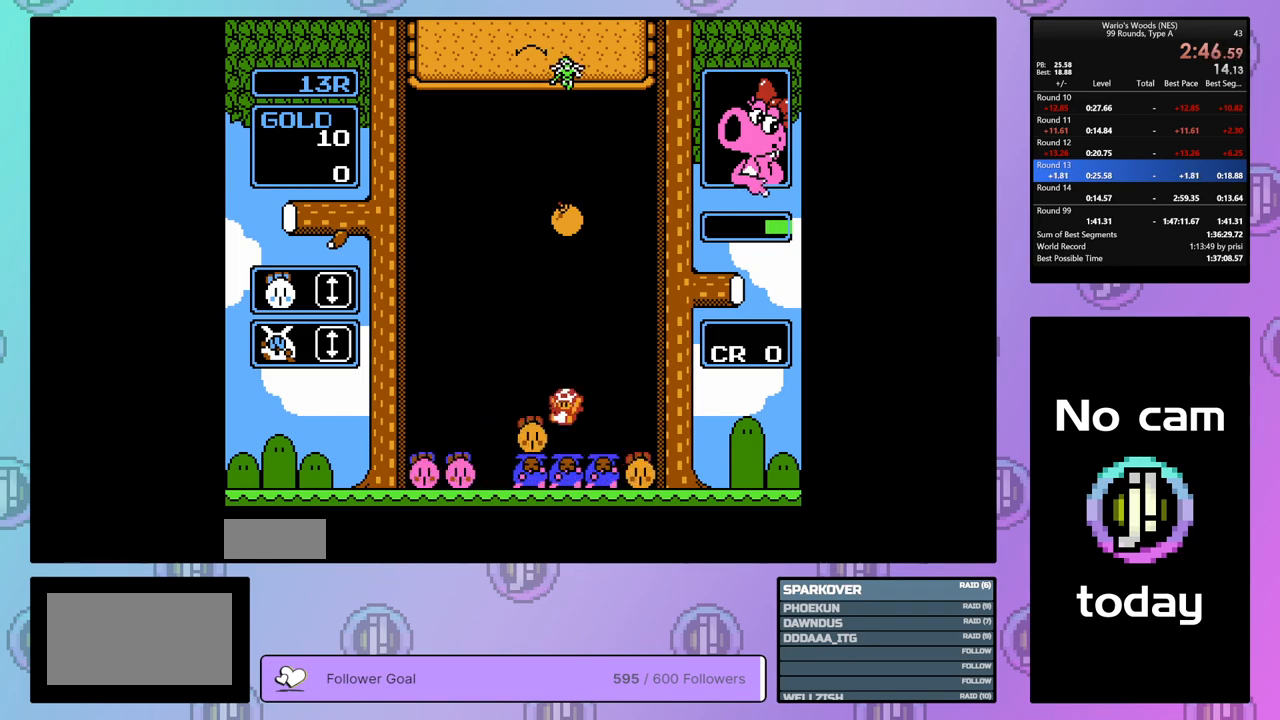
{"buttons": ["DPAD_DOWN"], "events": [[83, "DPAD_LEFT", "up"], [100, "B", "down"], [250, "DPAD_RIGHT", "down"], [267, "B", "up"], [333, "DPAD_RIGHT", "up"], [367, "B", "down"], [417, "DPAD_DOWN", "down"], [433, "B", "up"]]}
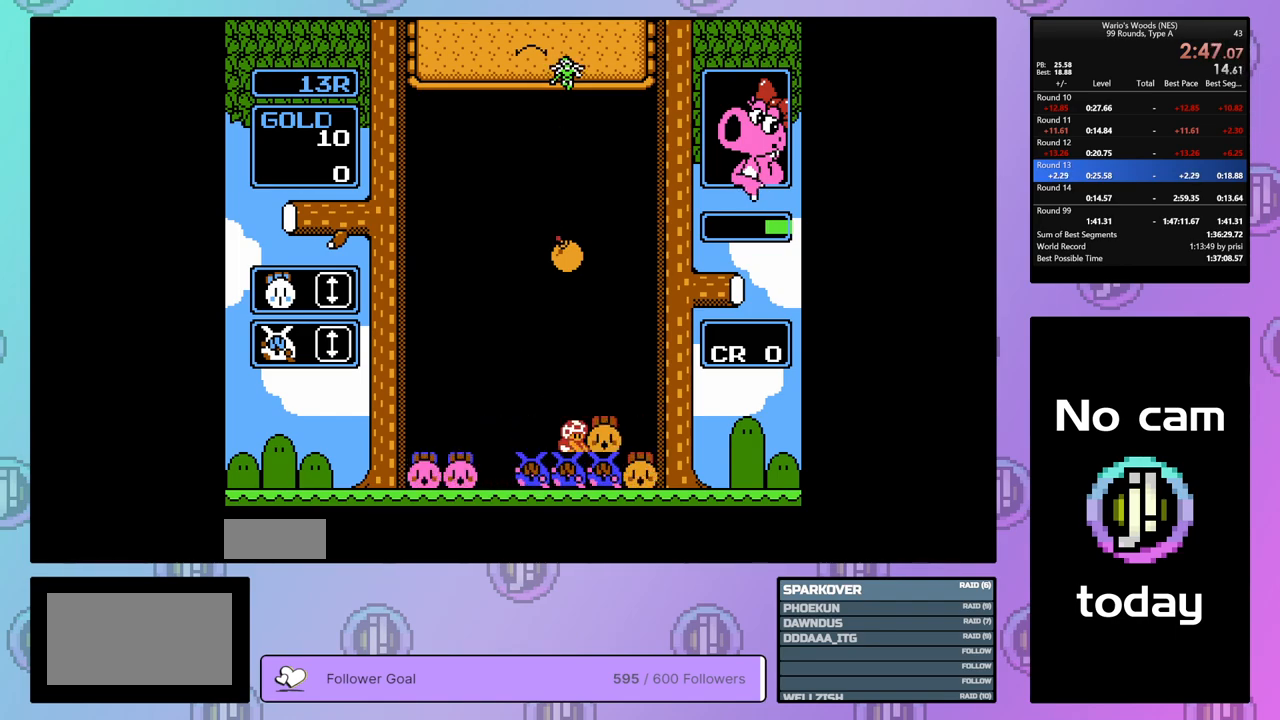
{"buttons": ["DPAD_DOWN"], "events": []}
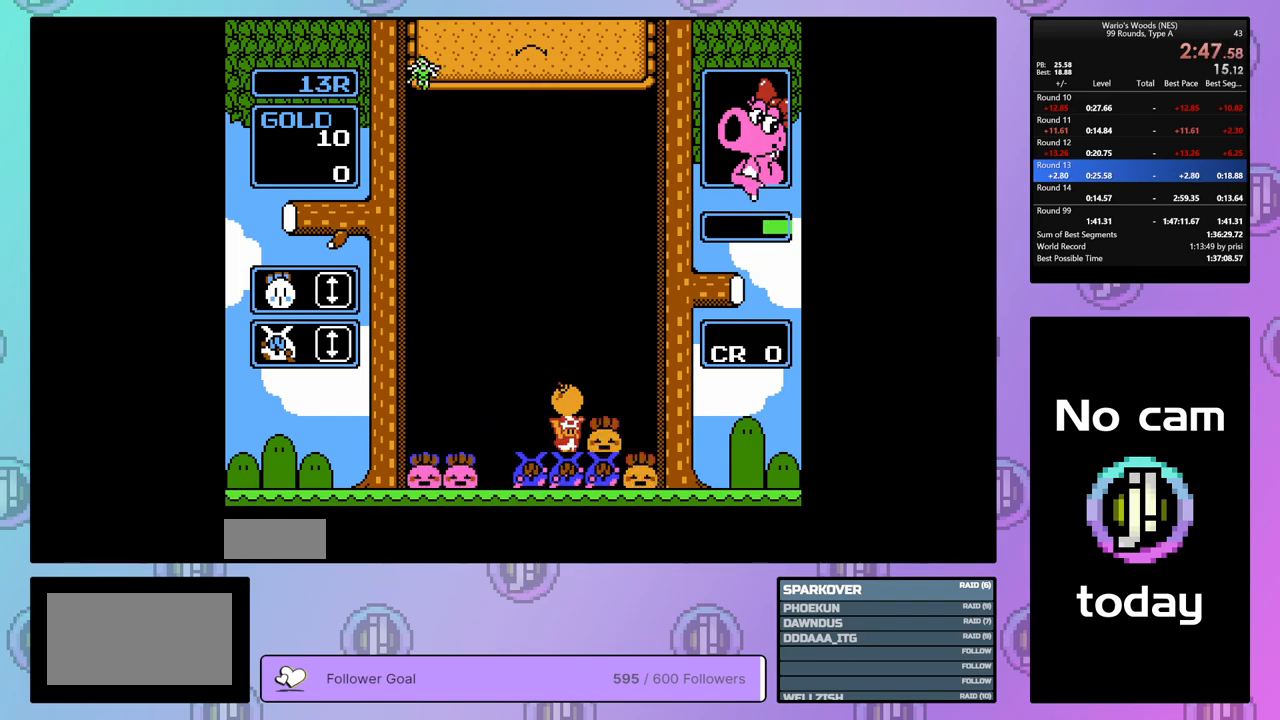
{"buttons": ["DPAD_LEFT"], "events": [[50, "DPAD_DOWN", "up"], [183, "DPAD_LEFT", "down"]]}
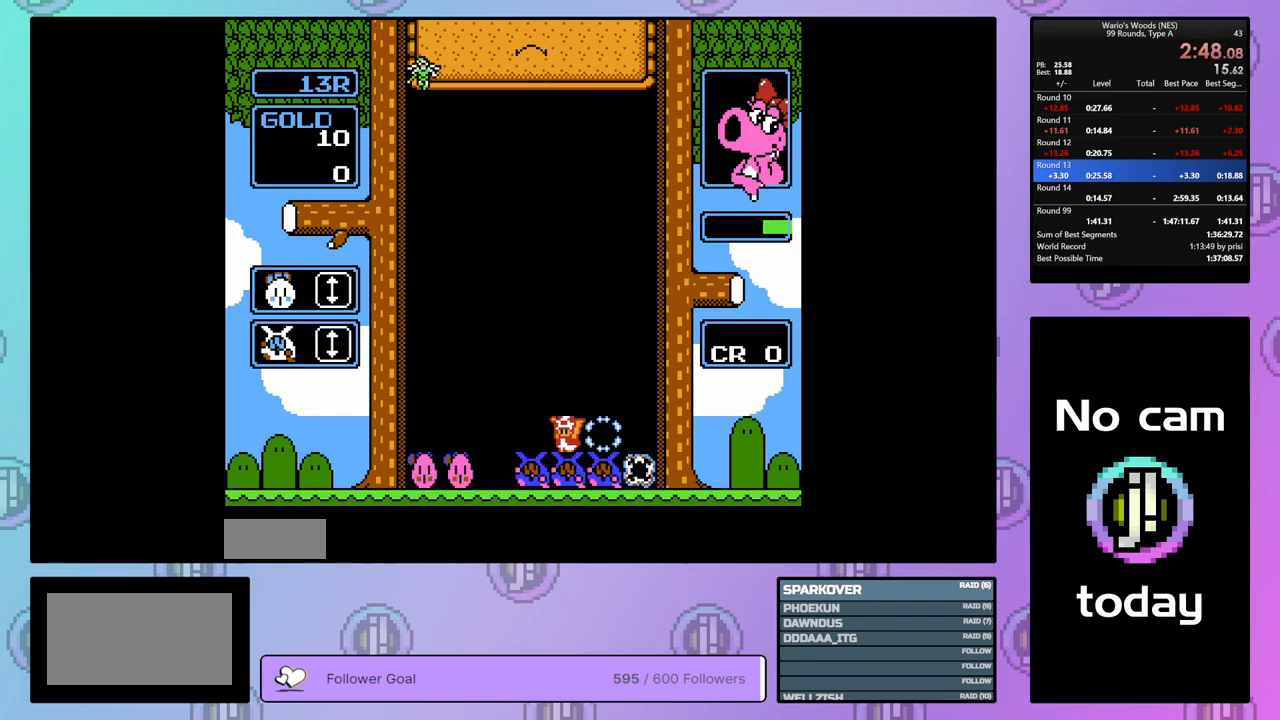
{"buttons": ["DPAD_LEFT"], "events": []}
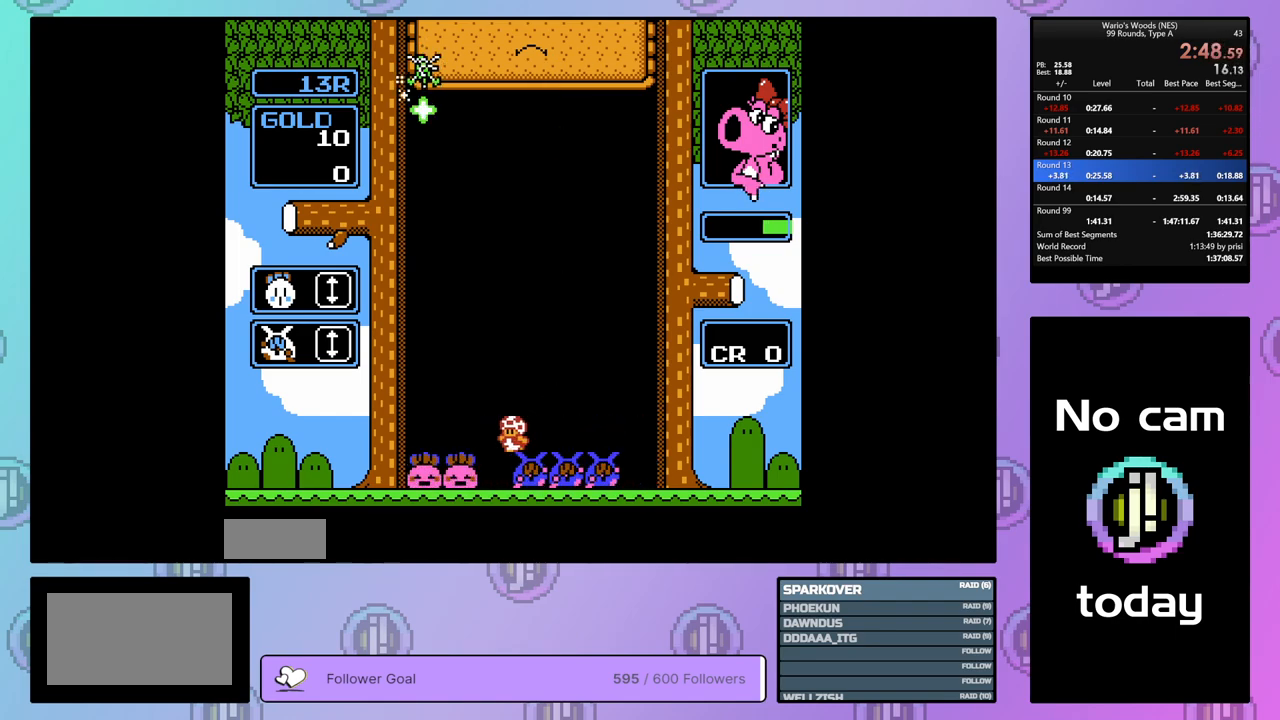
{"buttons": ["DPAD_LEFT"], "events": [[83, "DPAD_LEFT", "up"], [250, "A", "down"], [383, "DPAD_LEFT", "down"], [417, "A", "up"]]}
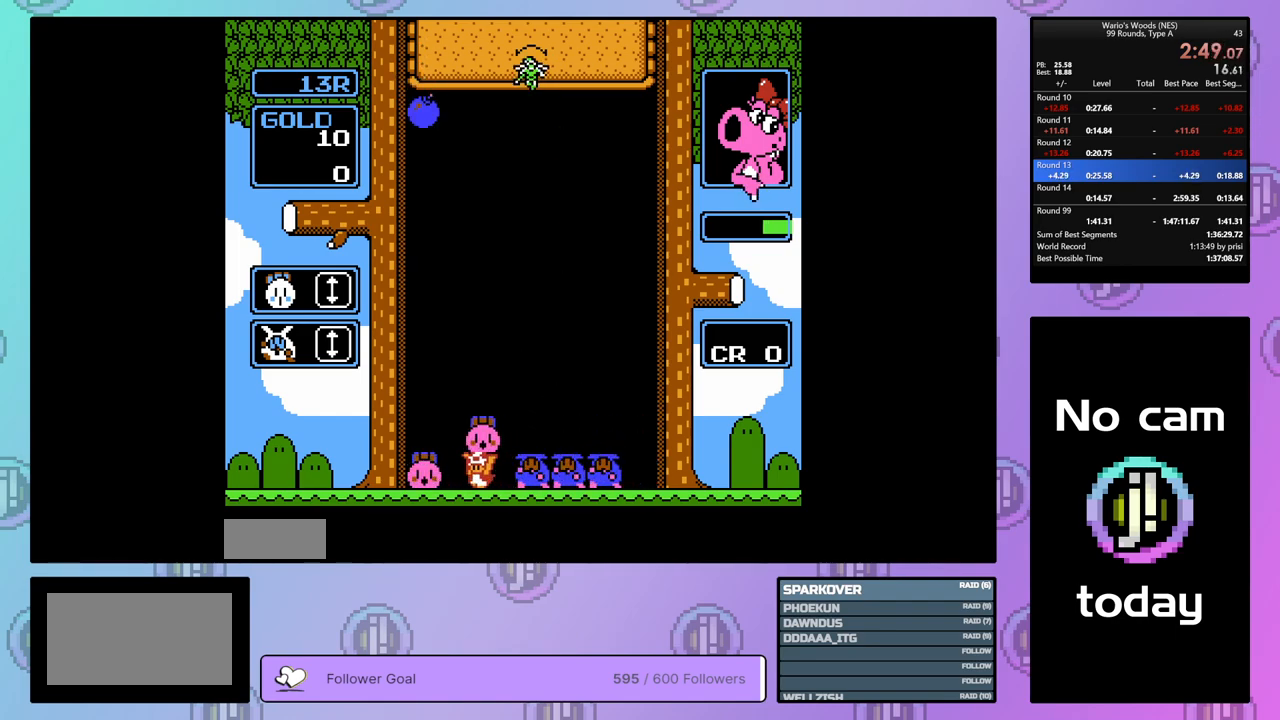
{"buttons": ["DPAD_DOWN"], "events": [[17, "A", "down"], [17, "DPAD_LEFT", "up"], [150, "A", "up"], [233, "A", "down"], [350, "DPAD_DOWN", "down"], [367, "A", "up"]]}
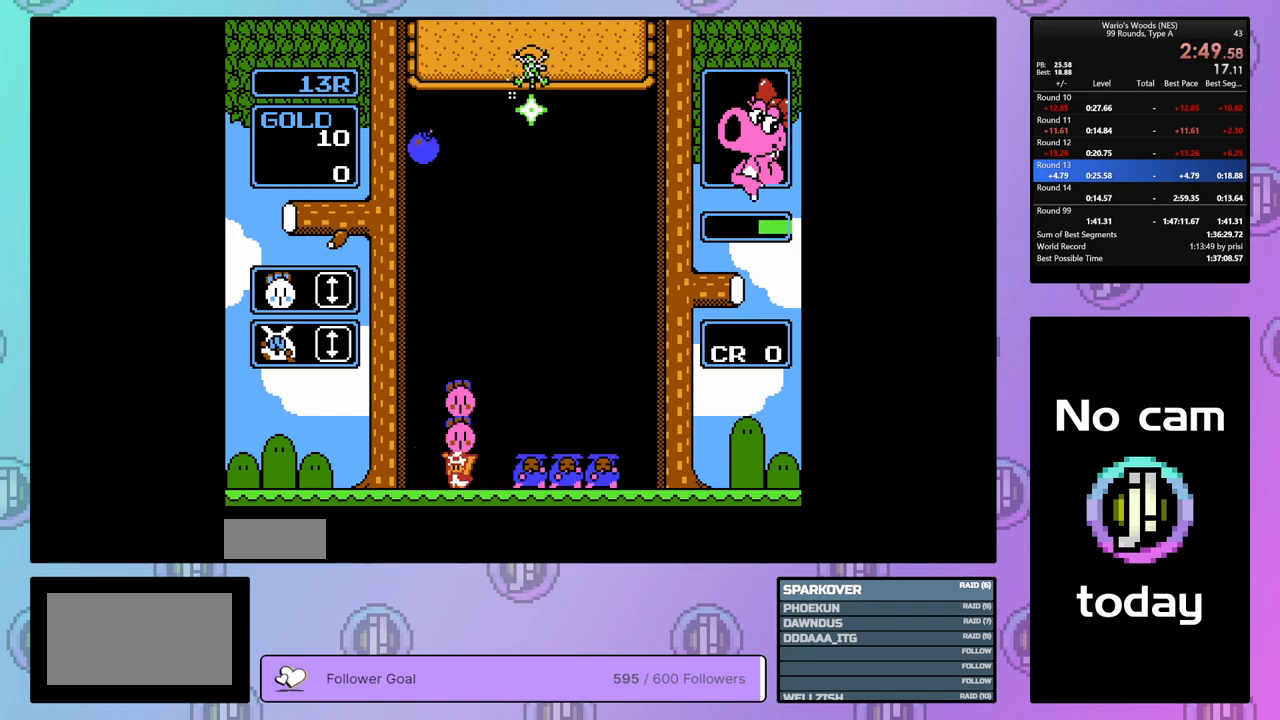
{"buttons": ["DPAD_DOWN"], "events": []}
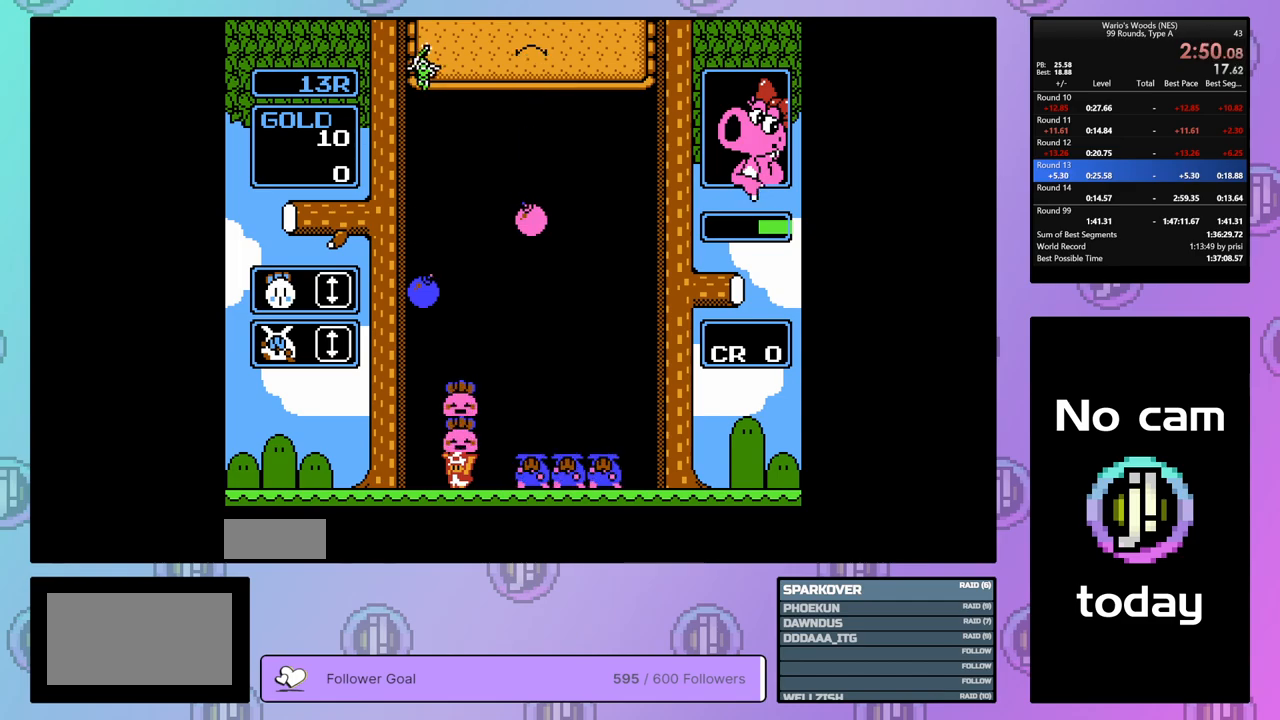
{"buttons": ["A"], "events": [[400, "DPAD_DOWN", "up"], [417, "A", "down"]]}
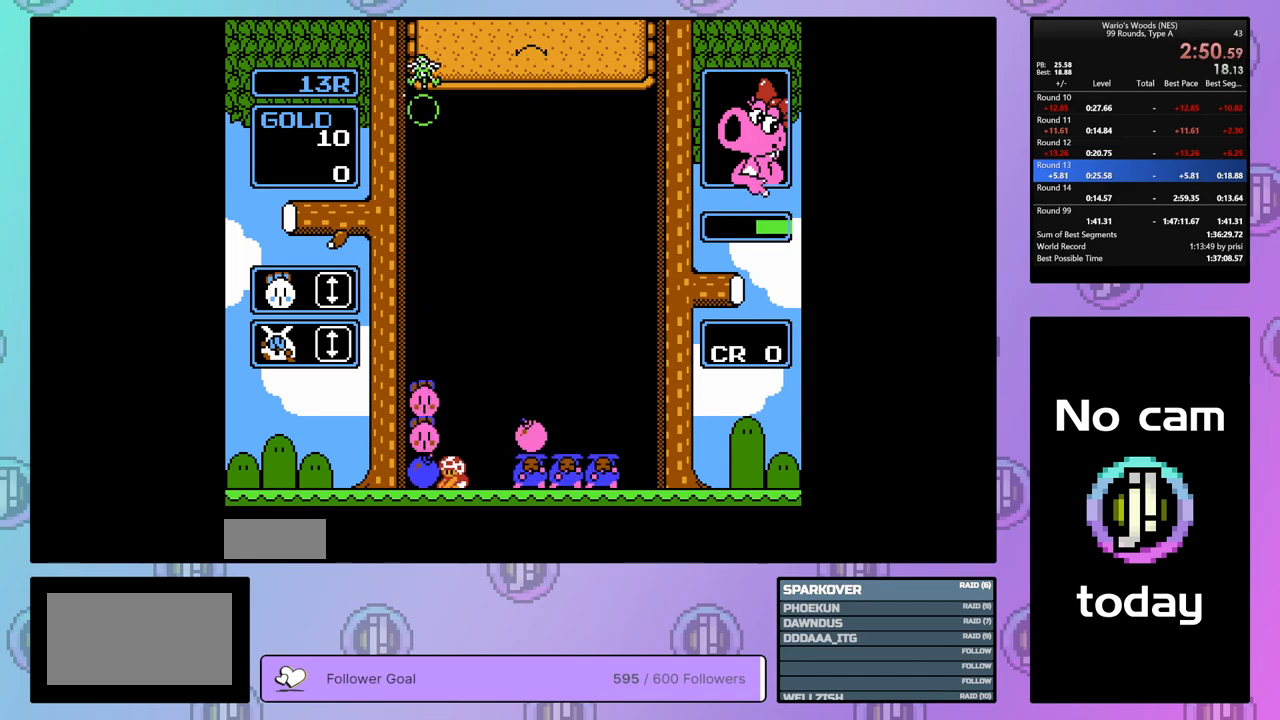
{"buttons": [], "events": [[50, "A", "up"], [133, "A", "down"], [217, "DPAD_RIGHT", "down"], [267, "A", "up"], [350, "A", "down"], [350, "DPAD_RIGHT", "up"], [467, "A", "up"]]}
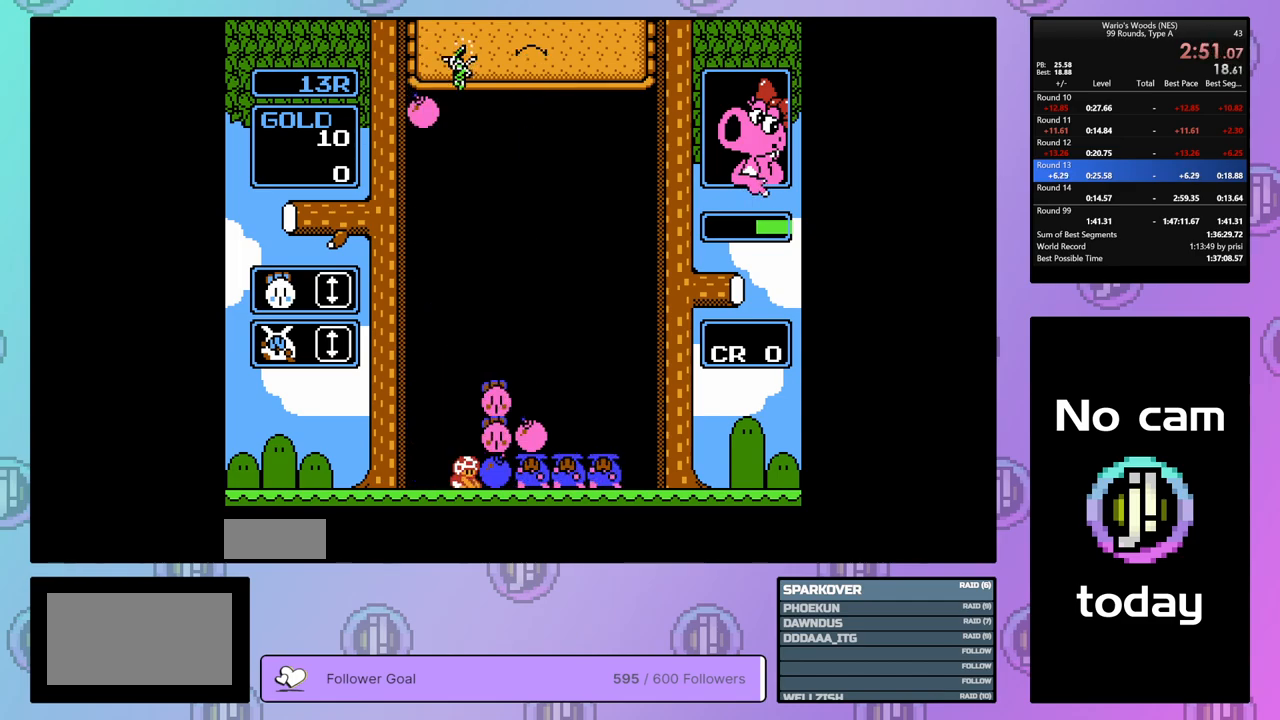
{"buttons": ["A"], "events": [[483, "A", "down"]]}
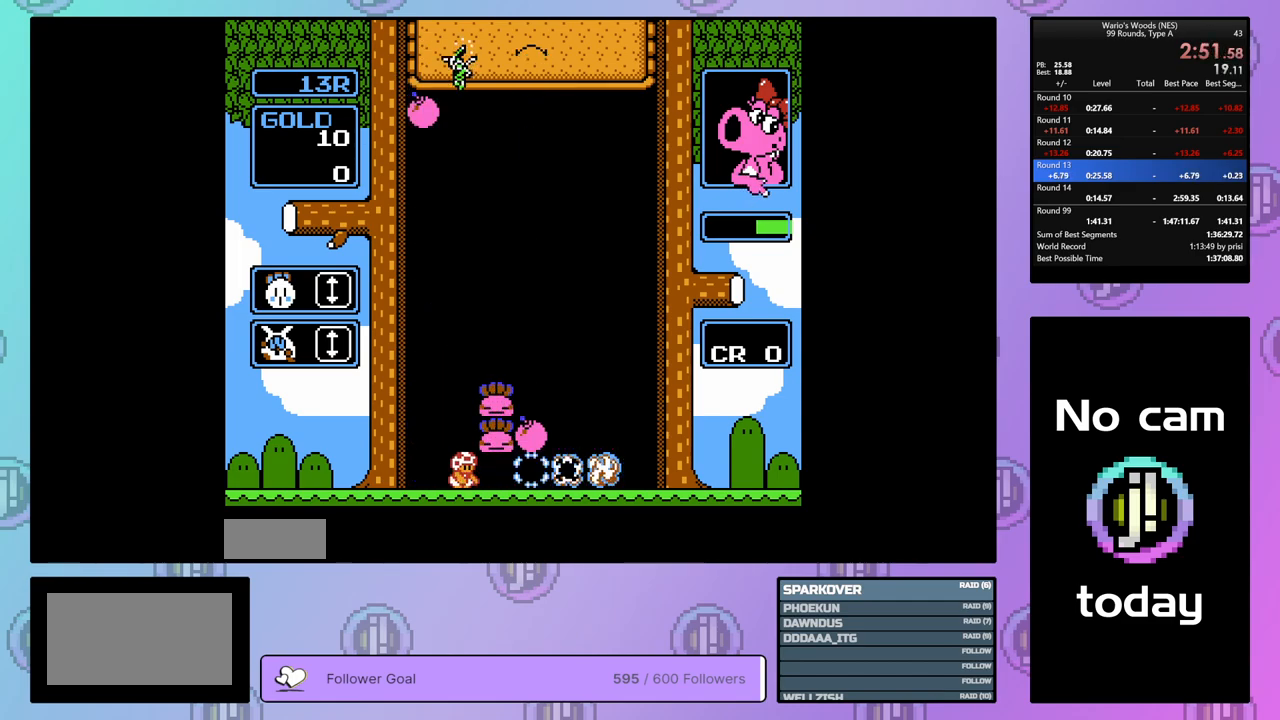
{"buttons": ["DPAD_RIGHT"], "events": [[267, "DPAD_RIGHT", "down"], [300, "A", "up"]]}
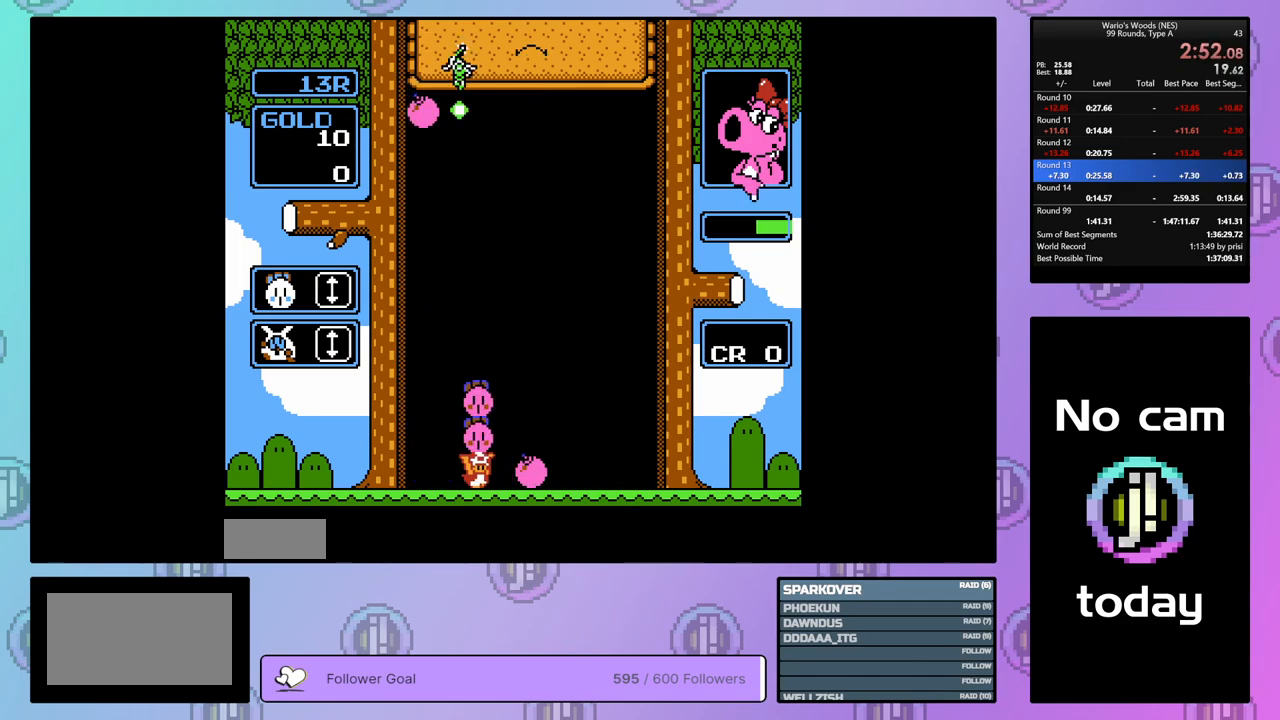
{"buttons": ["DPAD_RIGHT"], "events": [[33, "A", "down"], [117, "DPAD_RIGHT", "up"], [133, "A", "up"], [183, "DPAD_RIGHT", "down"]]}
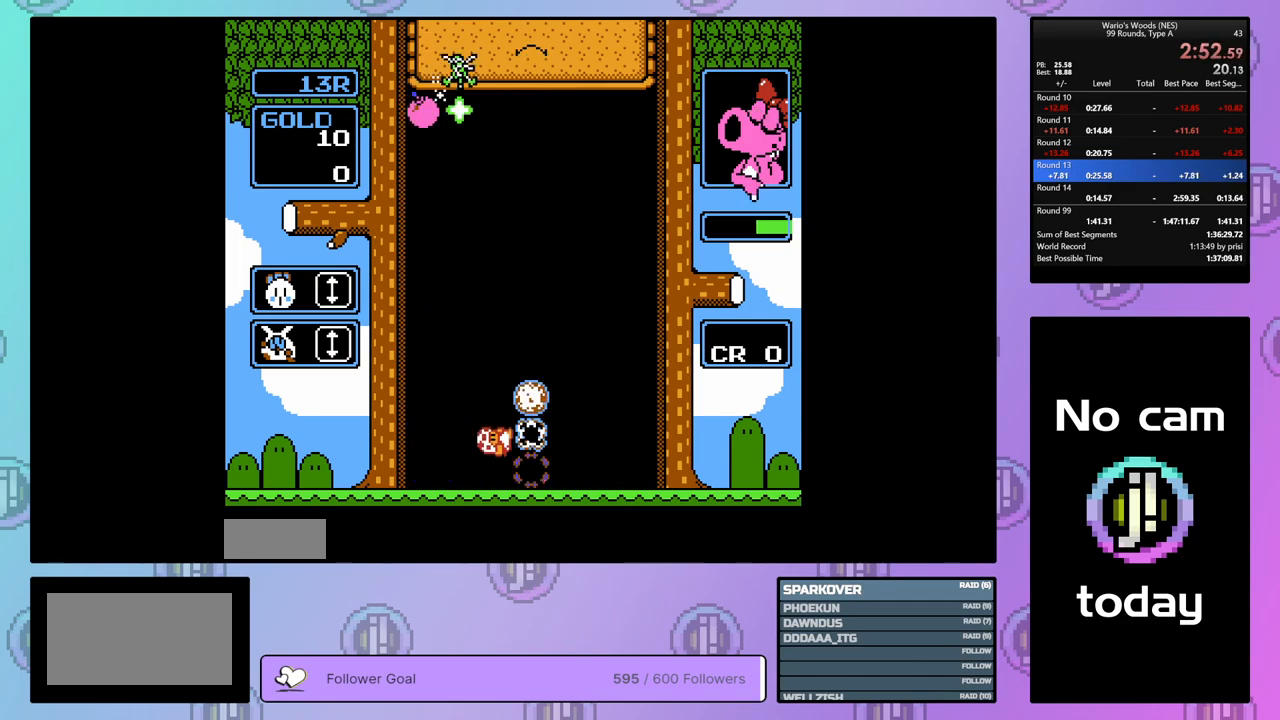
{"buttons": [], "events": [[233, "DPAD_RIGHT", "up"]]}
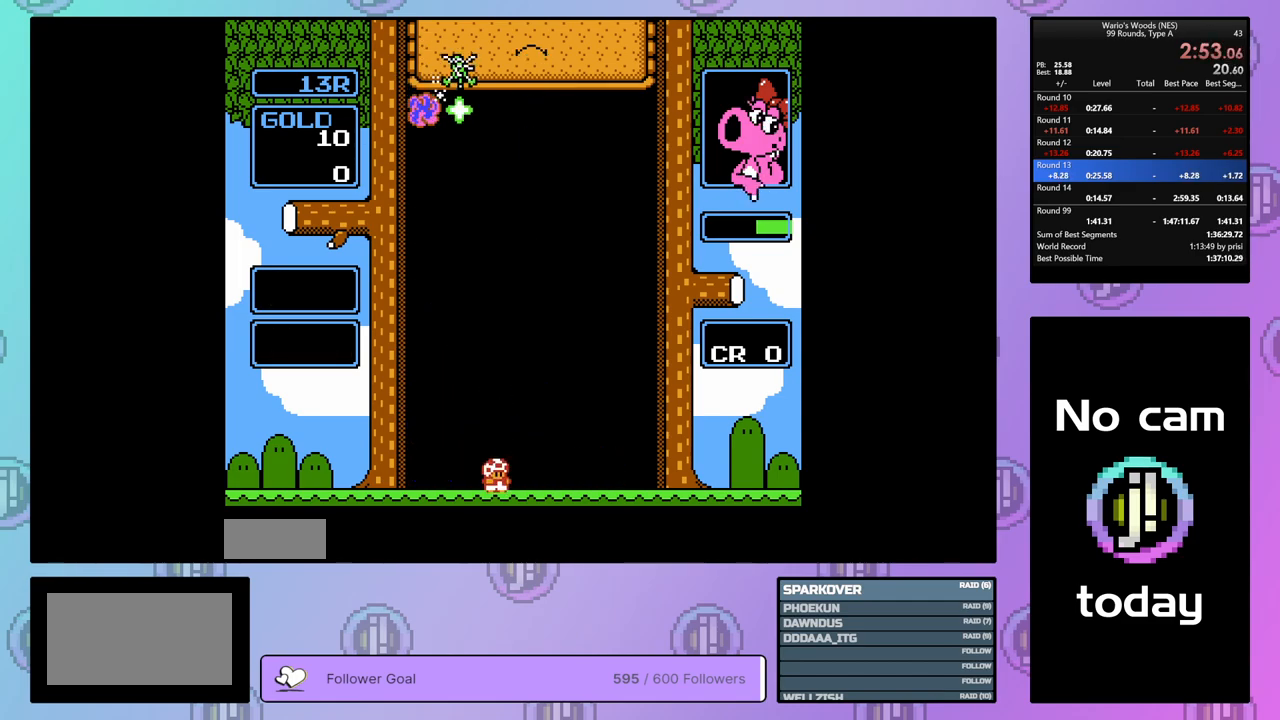
{"buttons": ["DPAD_RIGHT"], "events": [[50, "DPAD_RIGHT", "down"]]}
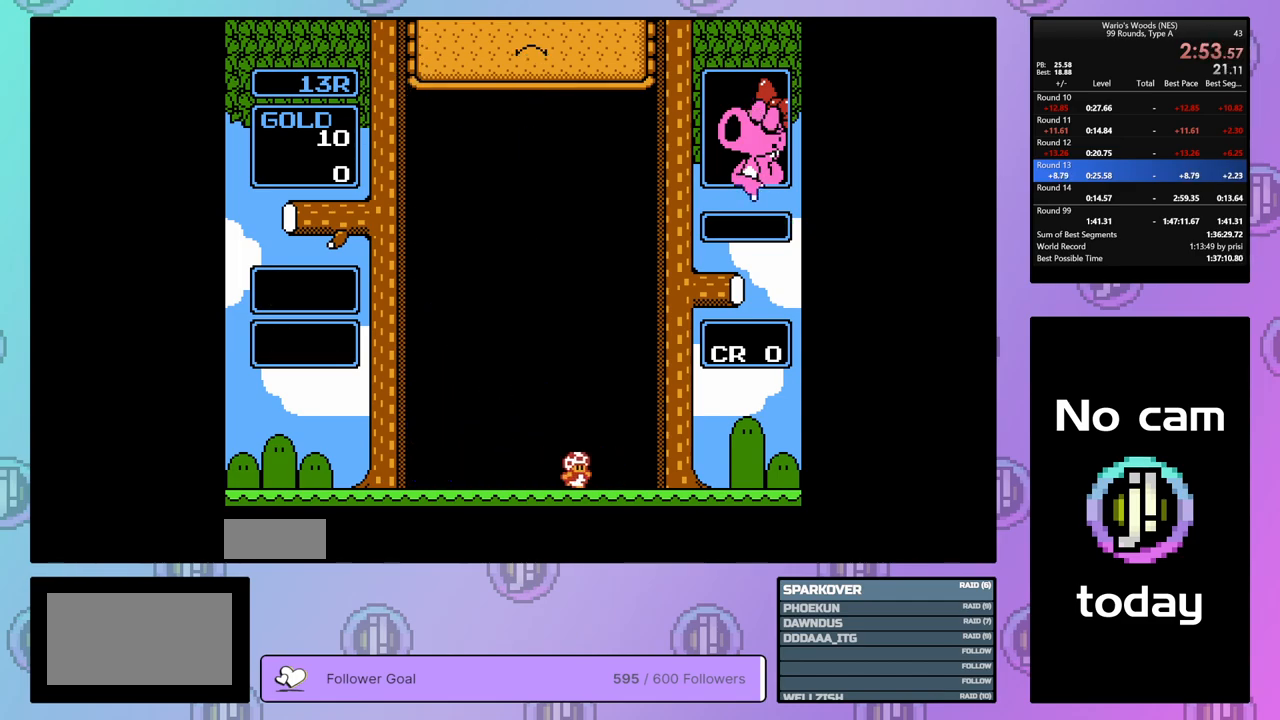
{"buttons": ["DPAD_RIGHT"], "events": []}
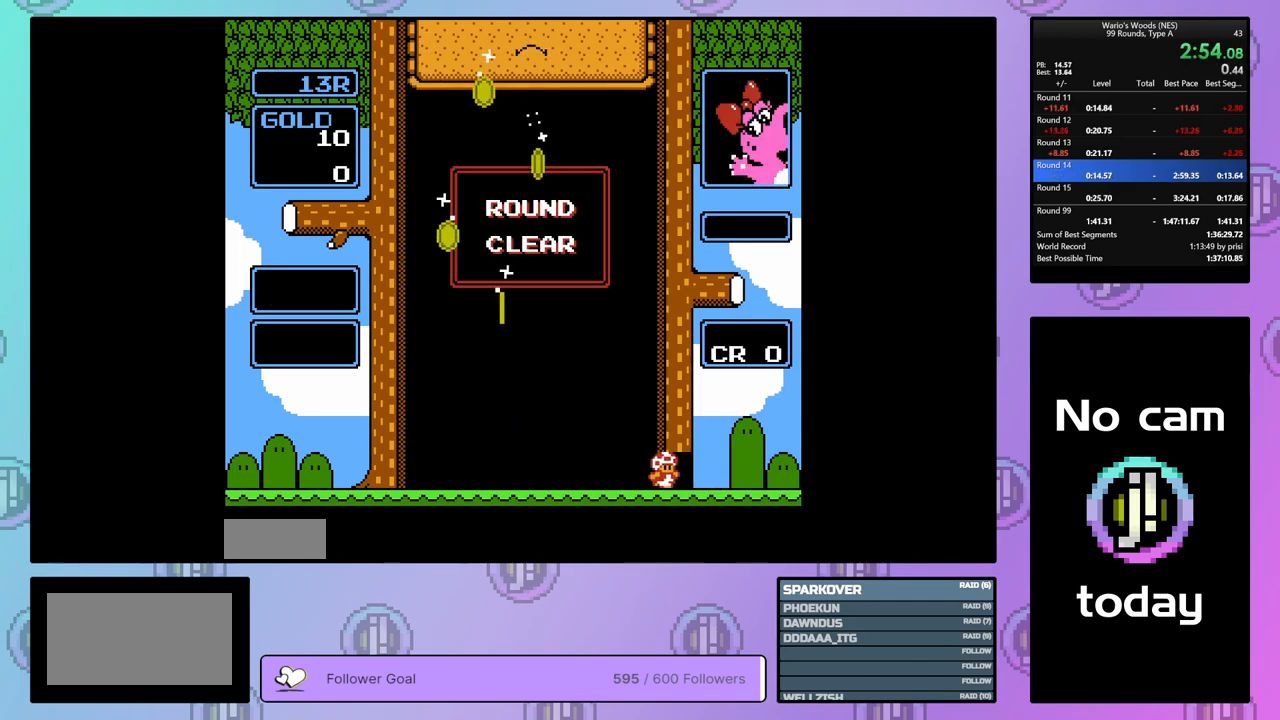
{"buttons": ["DPAD_RIGHT"], "events": []}
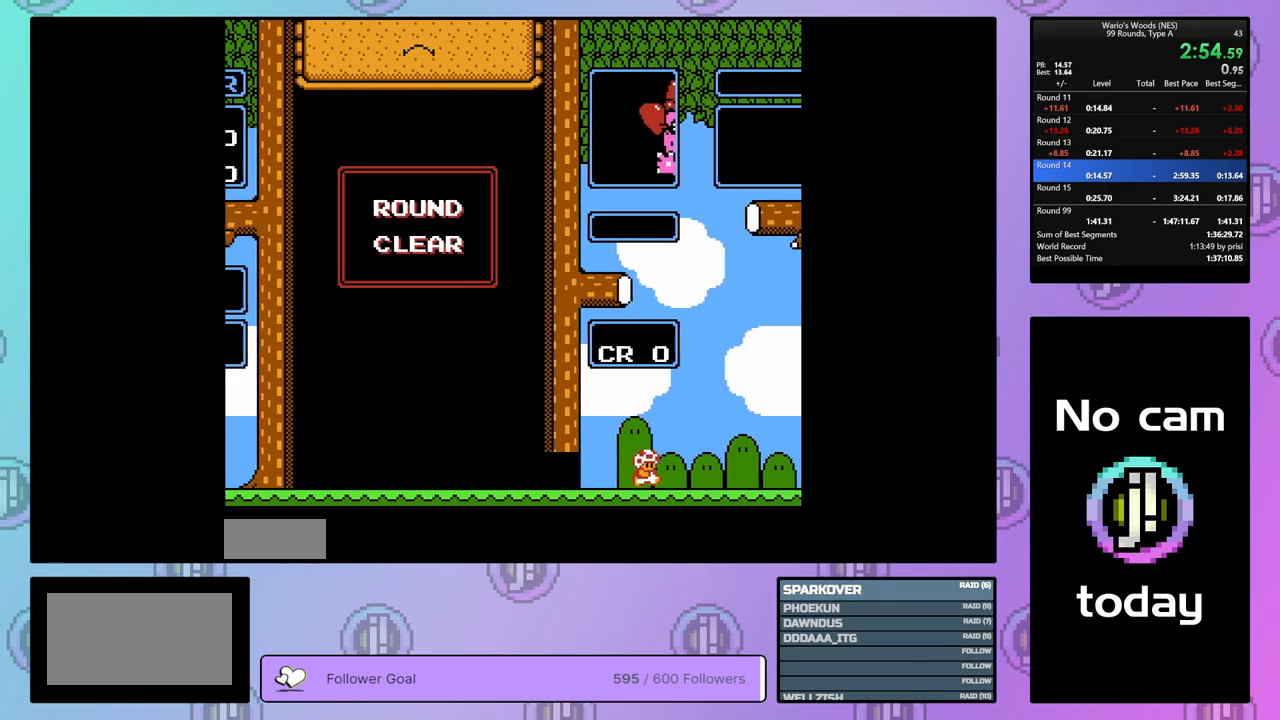
{"buttons": ["DPAD_DOWN"], "events": [[83, "DPAD_RIGHT", "up"], [233, "DPAD_DOWN", "down"]]}
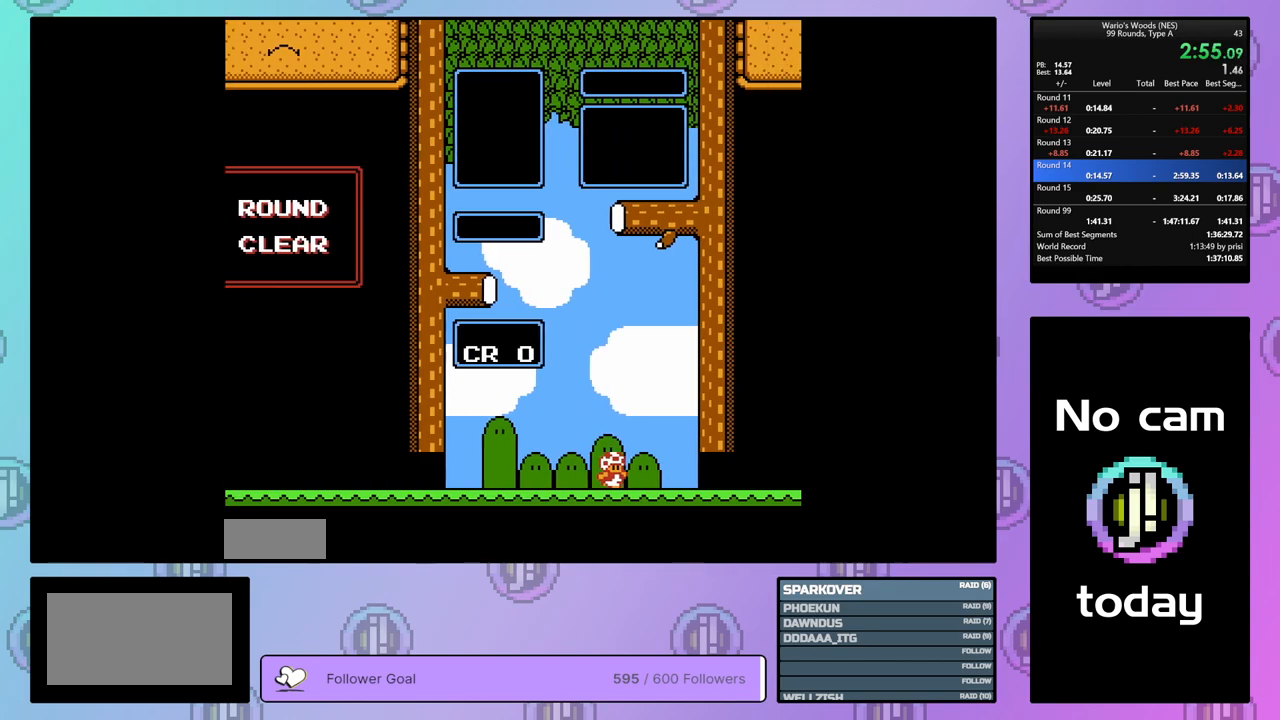
{"buttons": ["DPAD_DOWN"], "events": []}
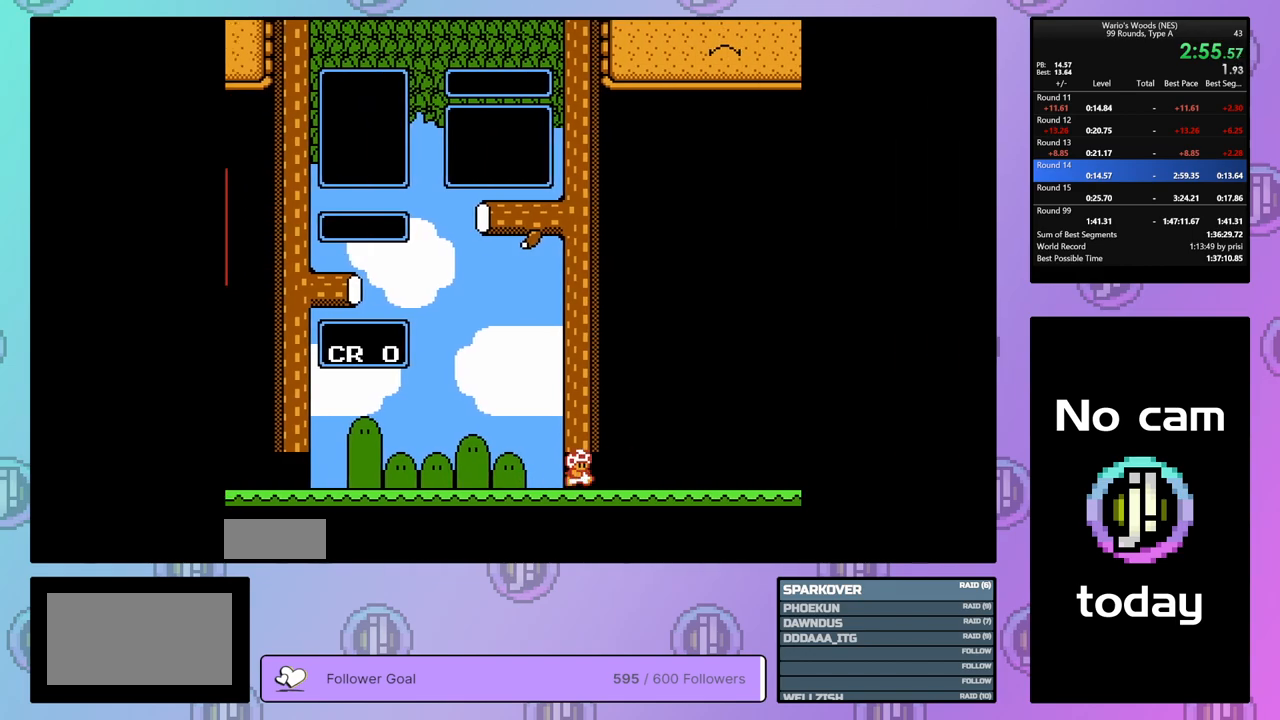
{"buttons": ["DPAD_DOWN"], "events": []}
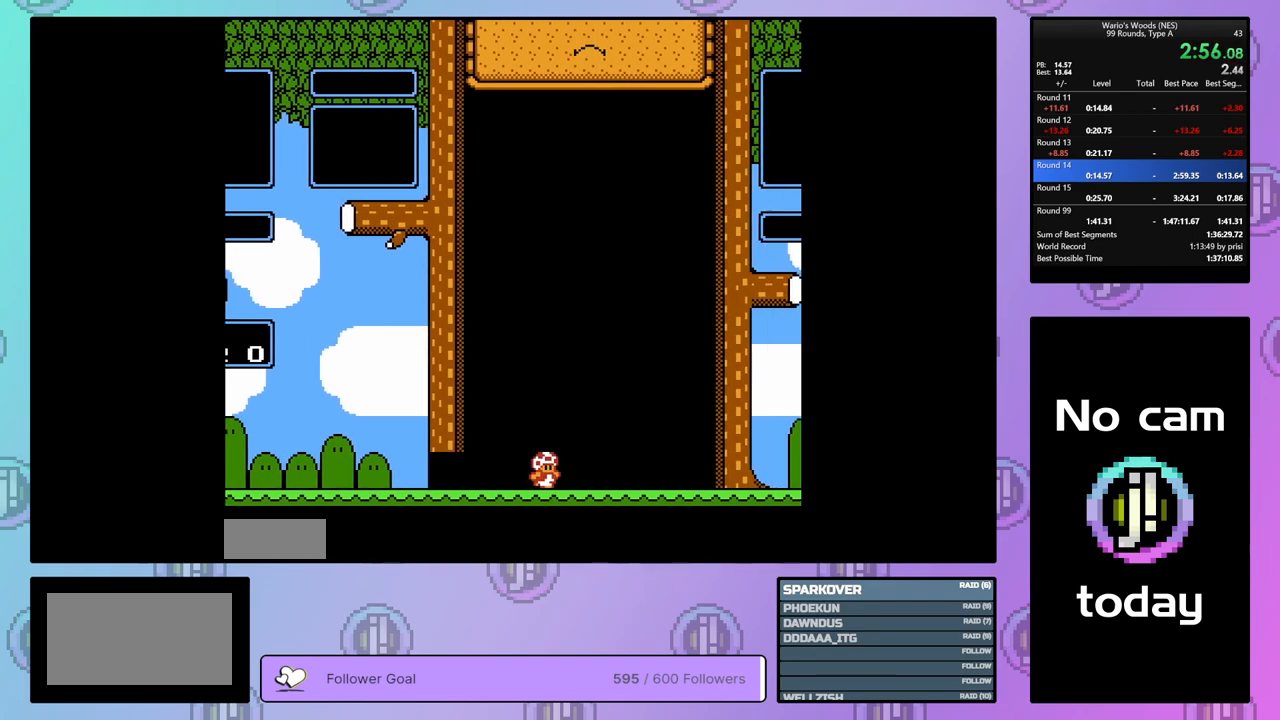
{"buttons": ["DPAD_DOWN"], "events": []}
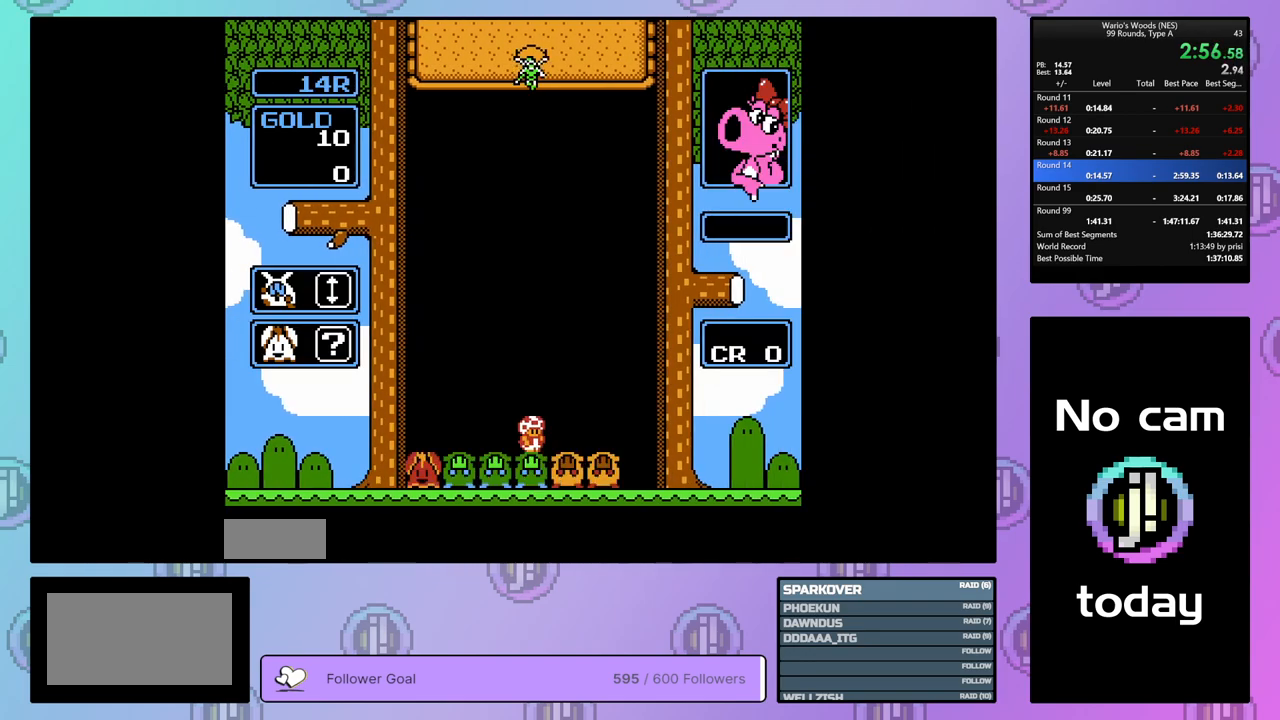
{"buttons": ["DPAD_LEFT"], "events": [[83, "DPAD_DOWN", "up"], [217, "DPAD_LEFT", "down"]]}
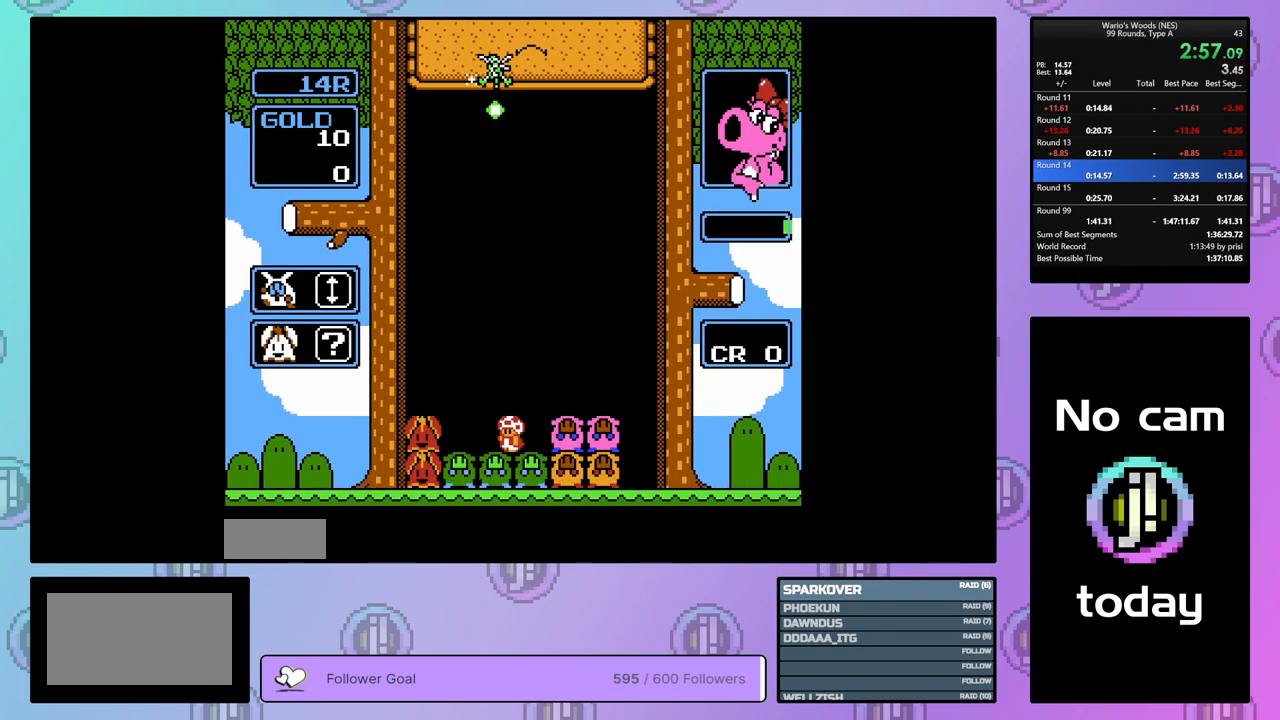
{"buttons": ["A", "DPAD_RIGHT"], "events": [[167, "A", "down"], [217, "DPAD_LEFT", "up"], [317, "A", "up"], [450, "DPAD_RIGHT", "down"], [467, "A", "down"]]}